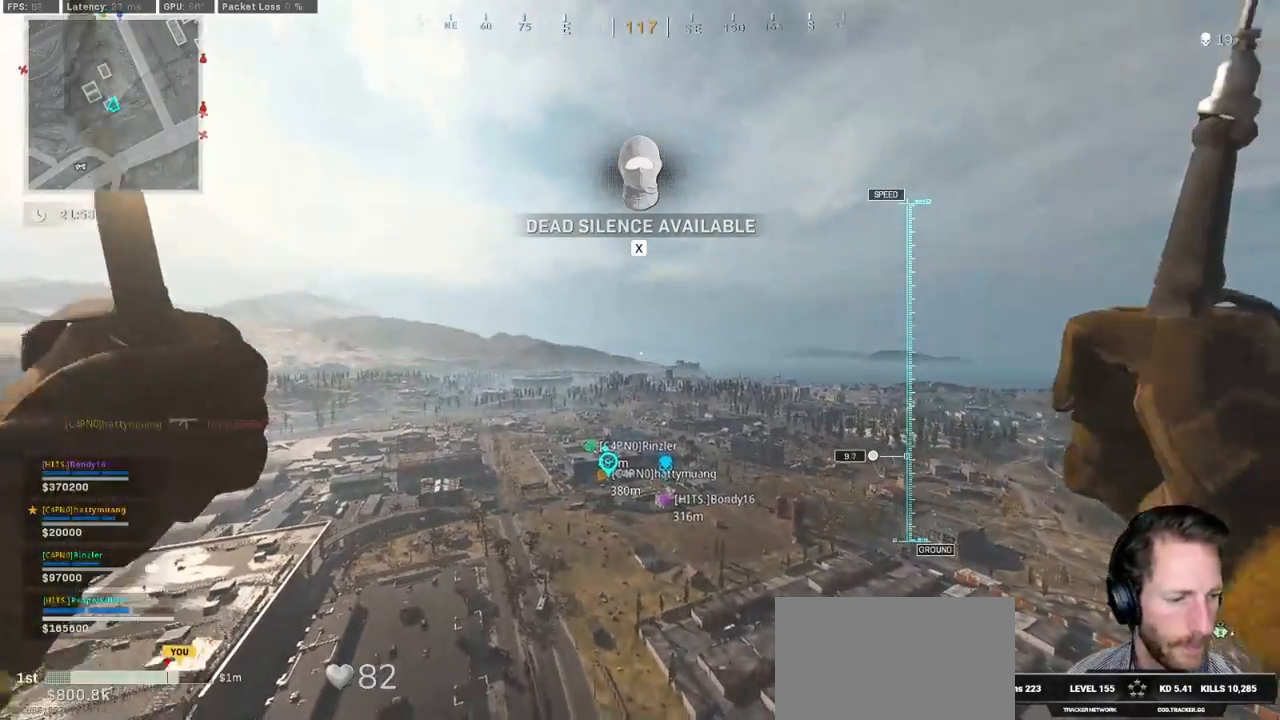
Gameplay with keyboard and mouse; each line is a JSON object with the keys and mouse buttons held at the frame after it. "events" lists presses ("down") and releases ("up") of "1", "2", "3", "4", "5", "a", "alt", "b", "c", "ctrl", "d", "e", "f", "g", "q", "r", "s", "shift", "space", "t", "tab", "v", "w", "x", "z", "mouse_left", "mouse_wheel", "mouse_right", "mouse_mb4" and "mouse_mb5" between this image and that frame as [ms after this image, input, new state], when the widget could be followed in between. "mouse_left", "mouse_wheel", "mouse_right", "mouse_mb4", "mouse_mb5" = the "left", "wheel", "right", "mb4", "mb5" buttons of the "mouse" list. No other keys are recorded. "wheel" means that the mouse wheel is clicked or scrolled. Mouse movement is not recorded.
{"keys": ["e"], "mouse": [], "events": [[67, "space", "down"], [134, "space", "up"], [234, "space", "down"], [300, "space", "up"]]}
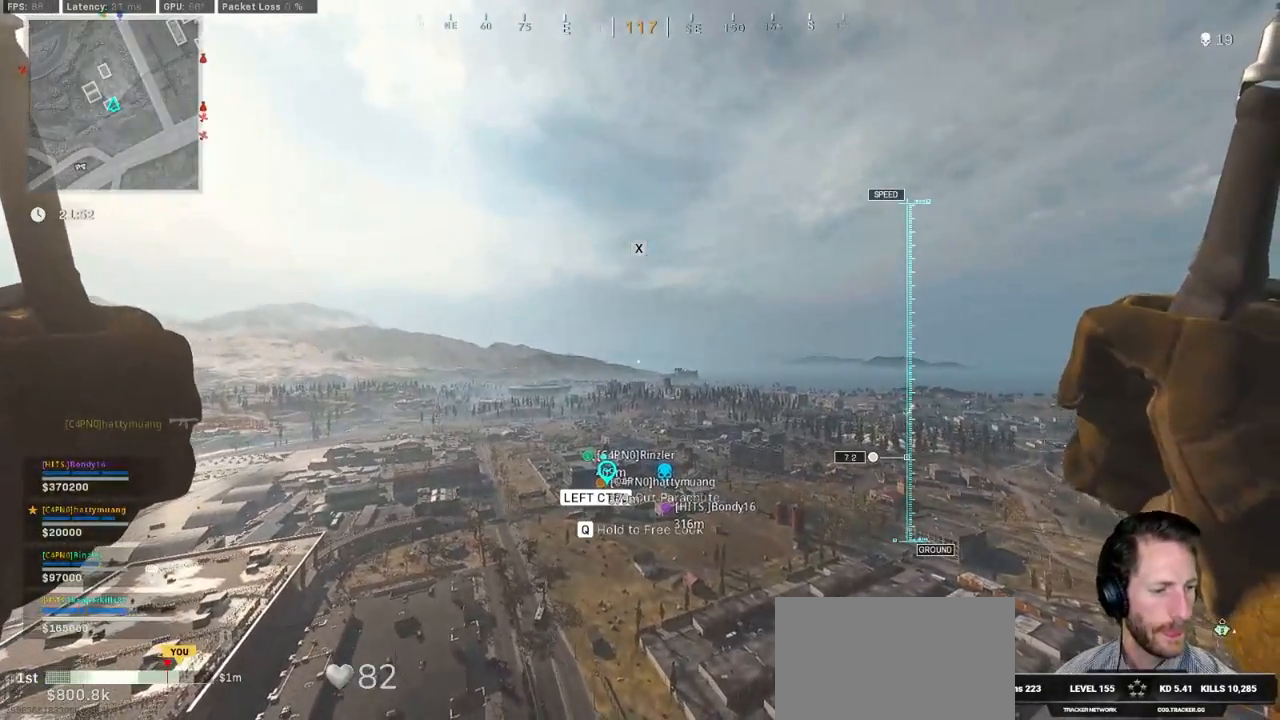
{"keys": ["e"], "mouse": [], "events": [[117, "space", "down"], [200, "space", "up"]]}
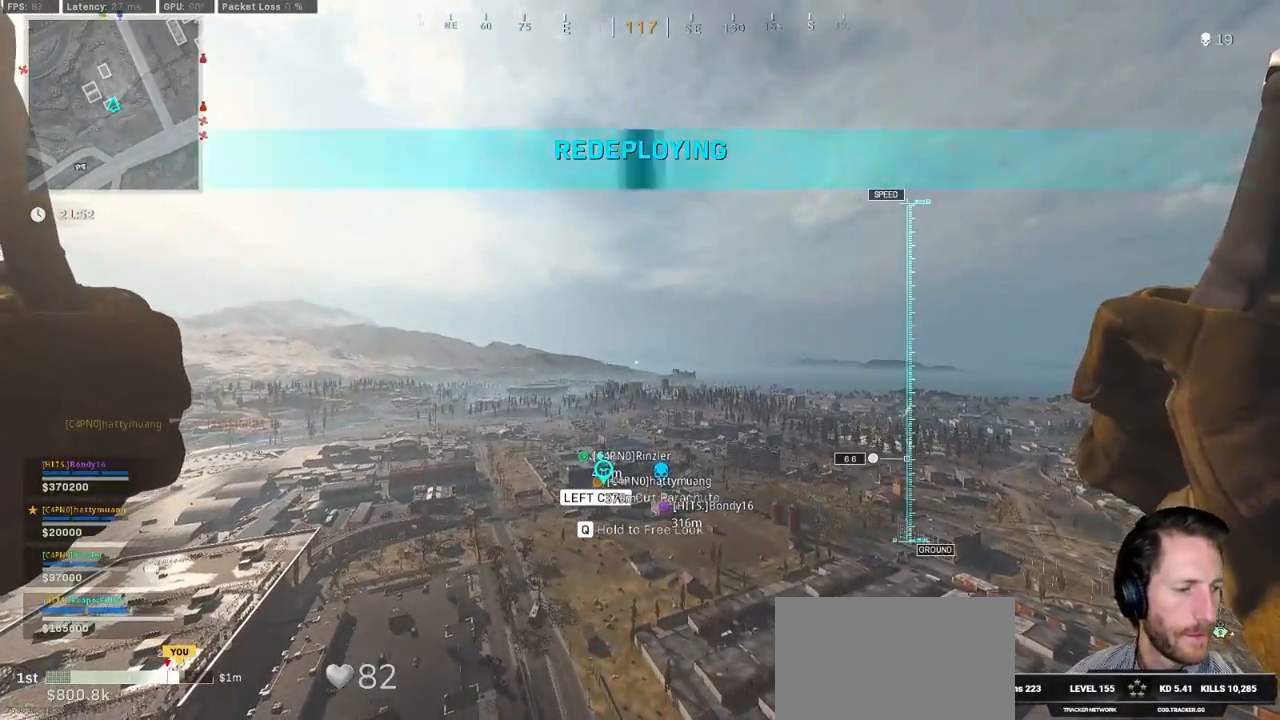
{"keys": ["e"], "mouse": [], "events": []}
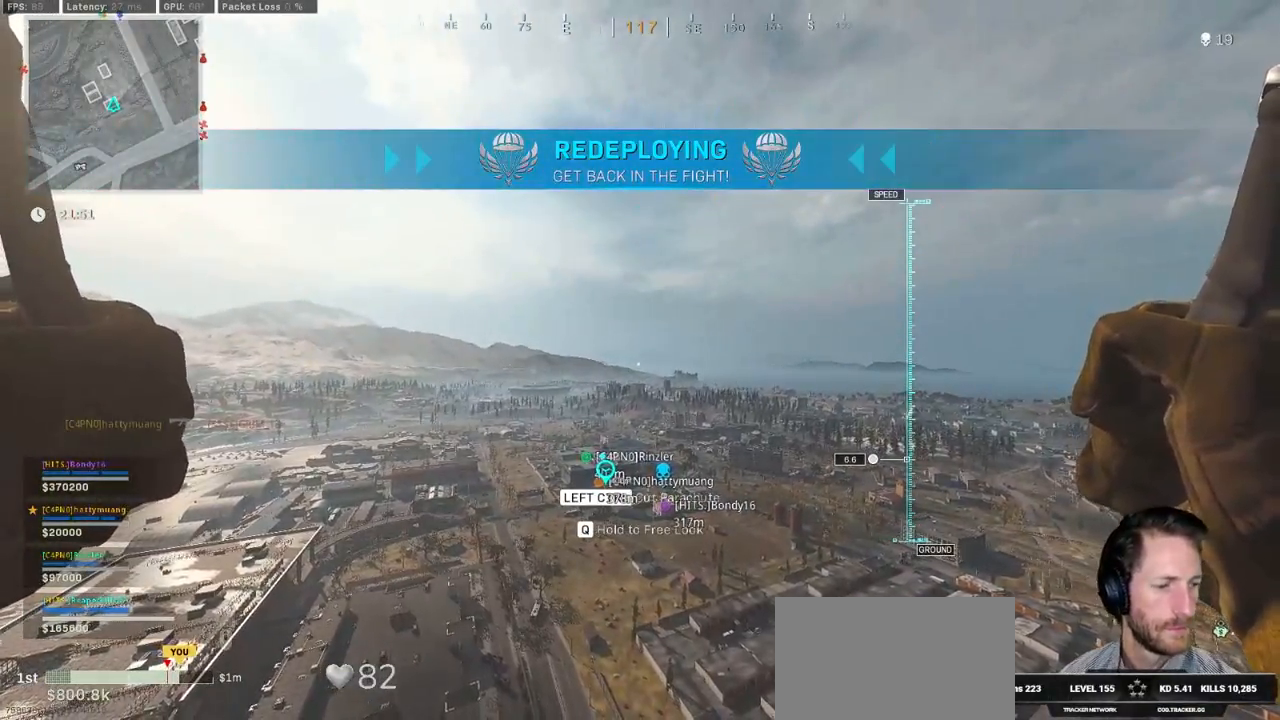
{"keys": ["e"], "mouse": [], "events": [[17, "space", "down"], [84, "space", "up"], [200, "space", "down"], [300, "space", "up"]]}
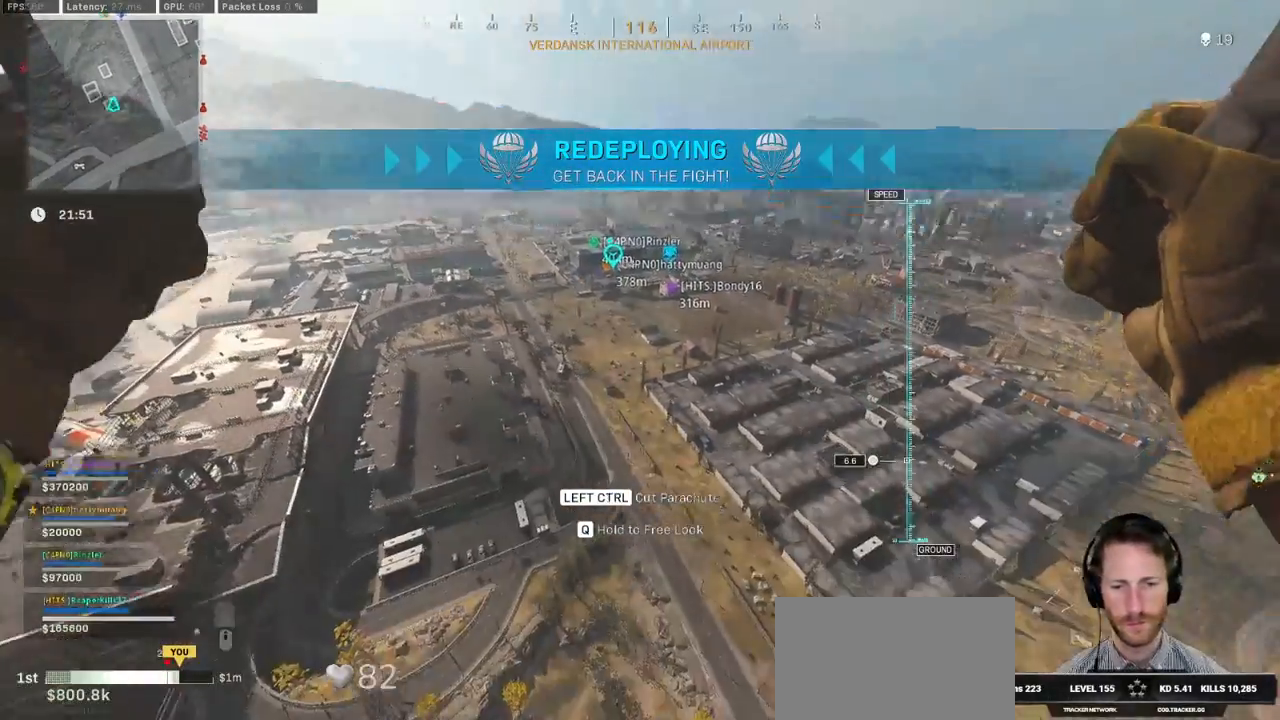
{"keys": ["e"], "mouse": [], "events": []}
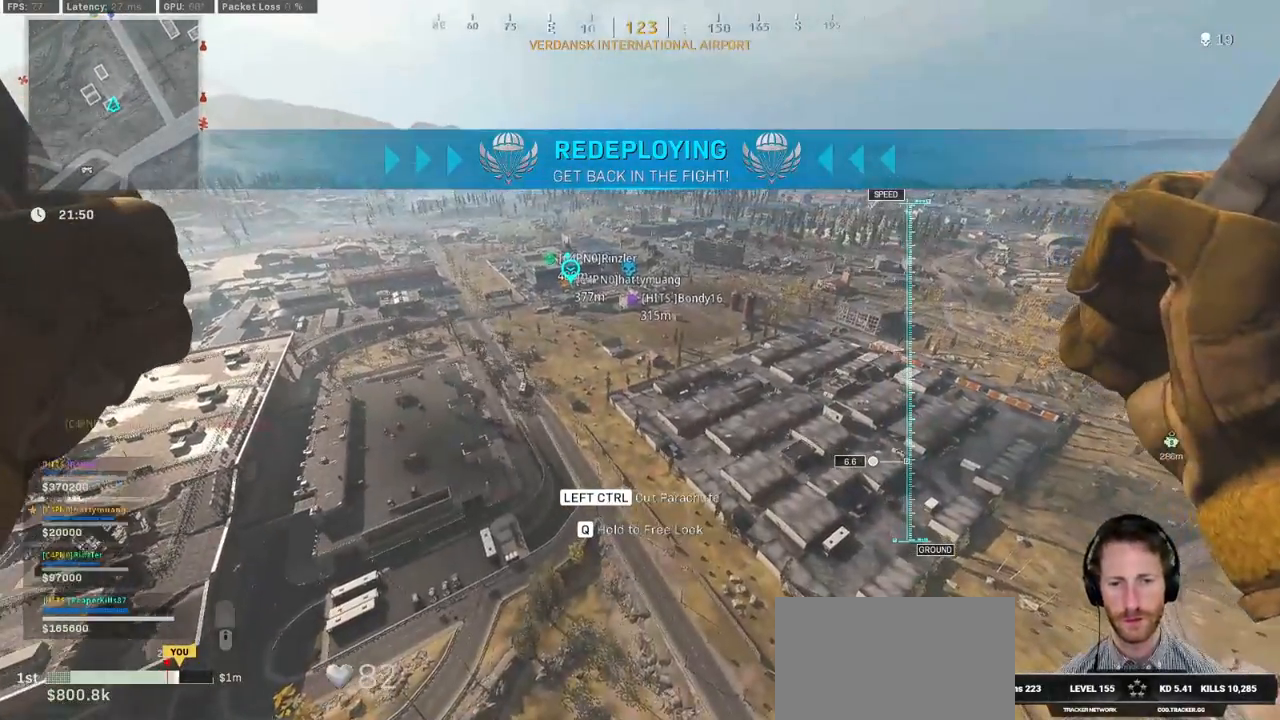
{"keys": ["w"], "mouse": [], "events": [[67, "e", "up"], [317, "w", "down"]]}
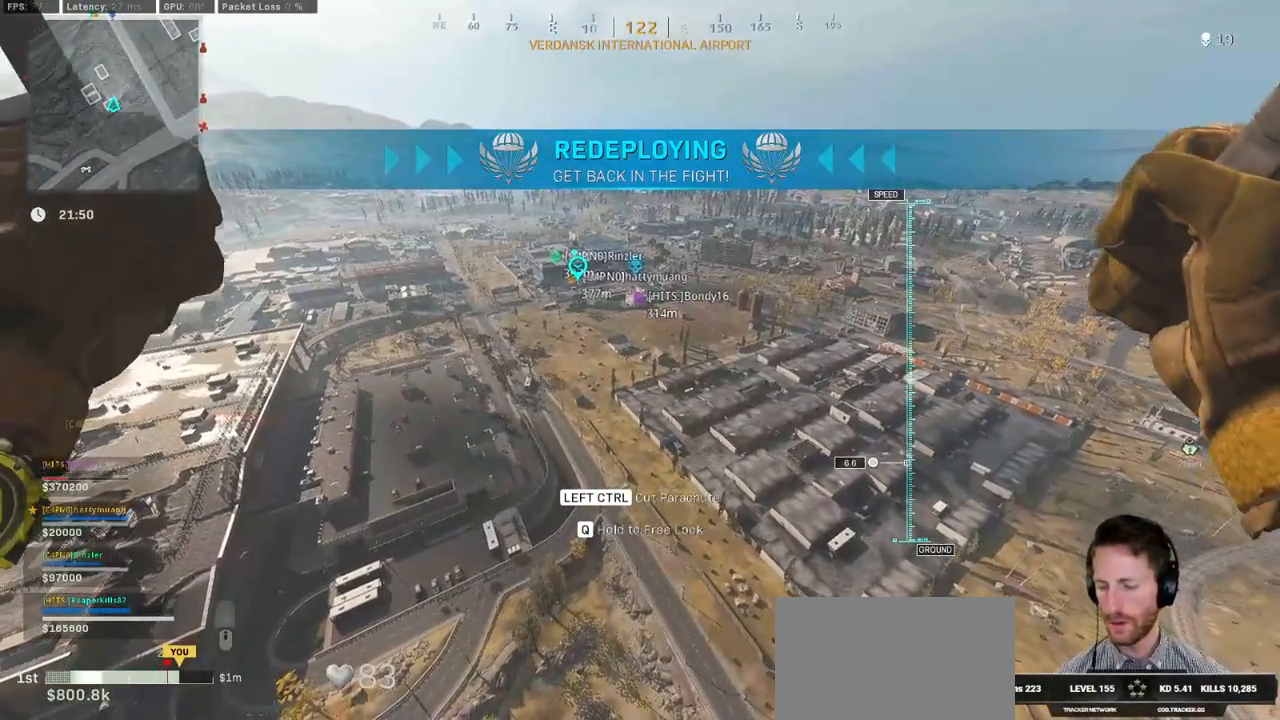
{"keys": ["w"], "mouse": [], "events": [[284, "ctrl", "down"], [467, "ctrl", "up"]]}
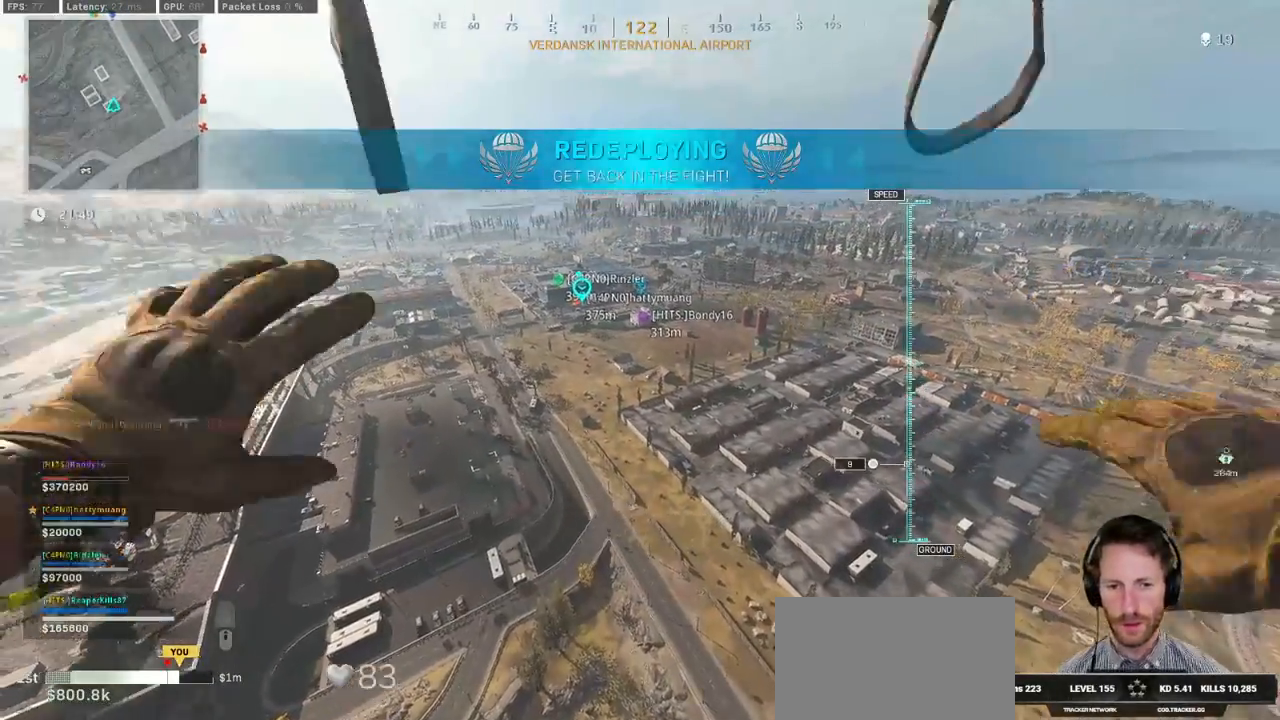
{"keys": ["a", "w"], "mouse": [], "events": [[284, "a", "down"]]}
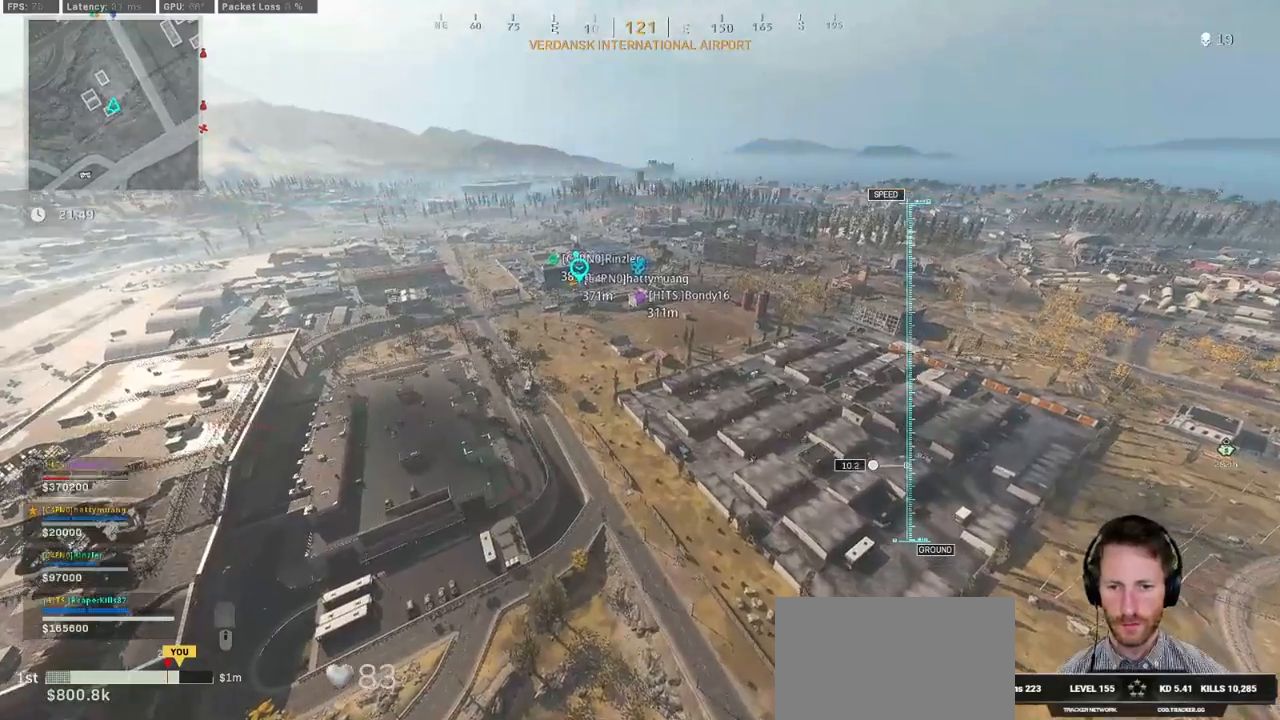
{"keys": ["w"], "mouse": [], "events": [[50, "a", "up"]]}
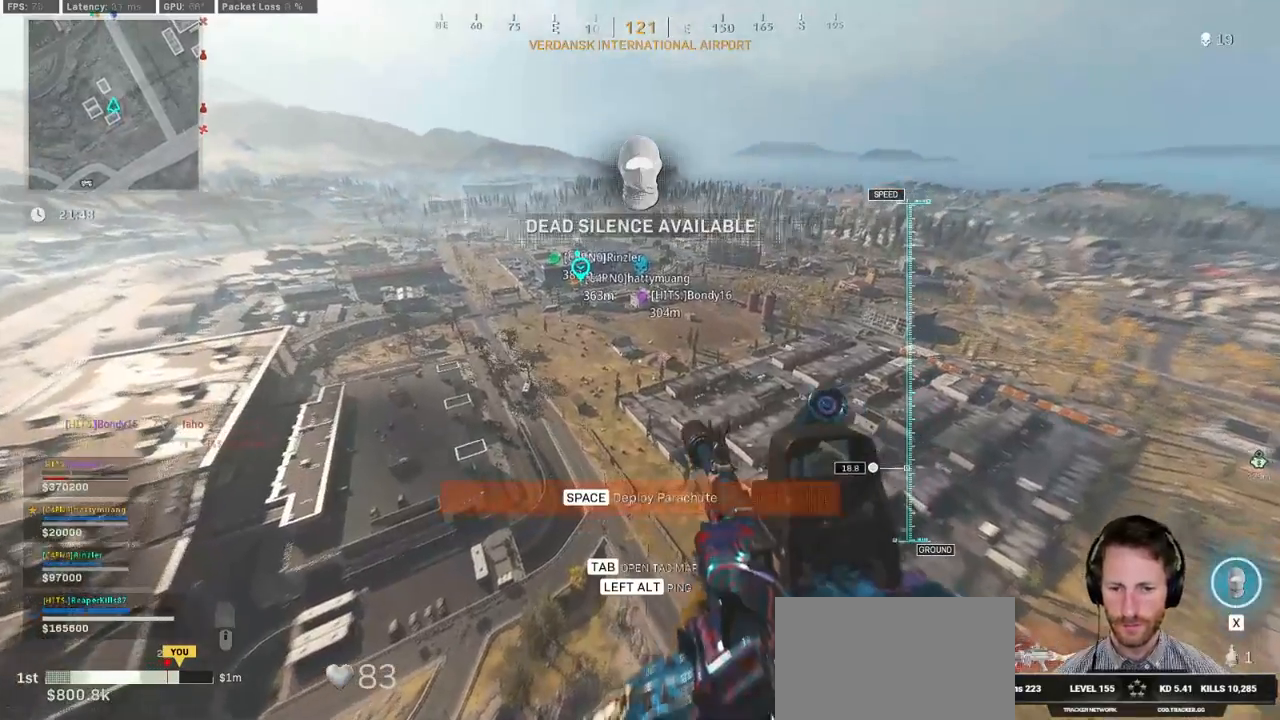
{"keys": ["tab", "w"], "mouse": [], "events": [[184, "tab", "down"], [384, "space", "down"], [467, "space", "up"]]}
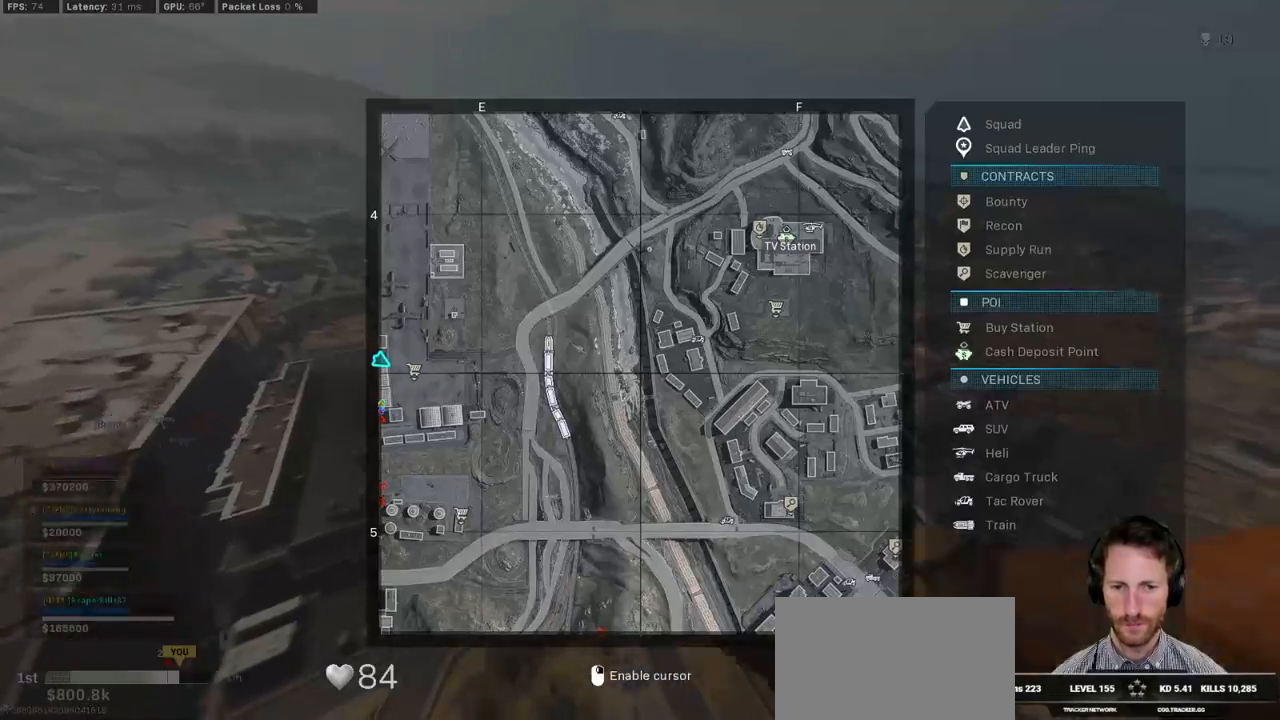
{"keys": ["tab", "w"], "mouse": [], "events": [[50, "space", "down"], [150, "space", "up"]]}
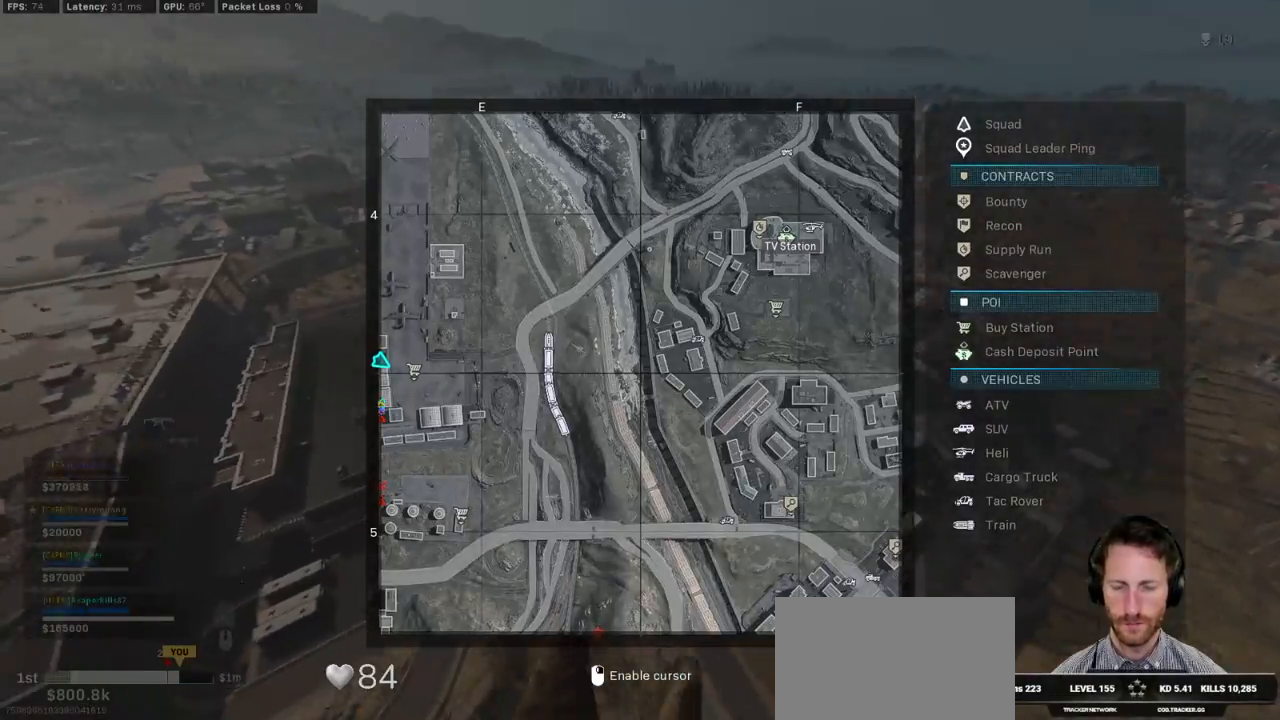
{"keys": ["tab", "w"], "mouse": [], "events": [[17, "mouse_right", "down"], [84, "mouse_right", "up"], [167, "mouse_right", "down"], [250, "mouse_right", "up"]]}
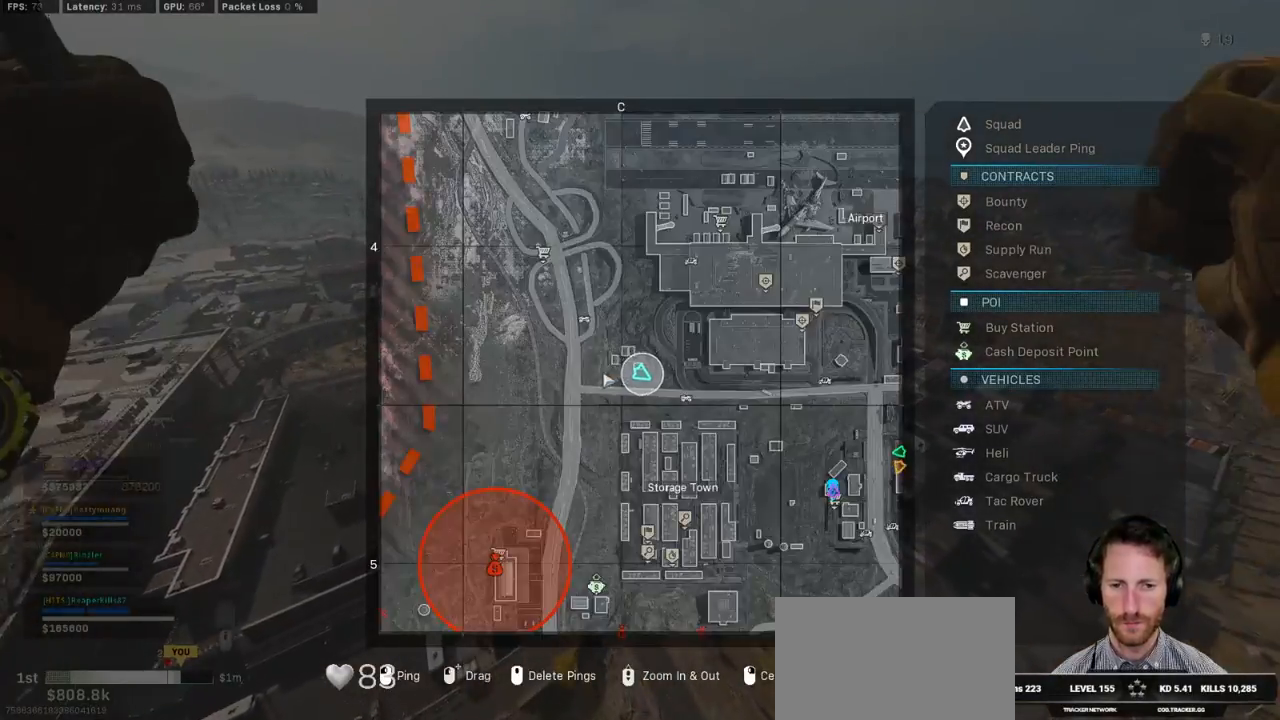
{"keys": ["tab", "w"], "mouse": [], "events": []}
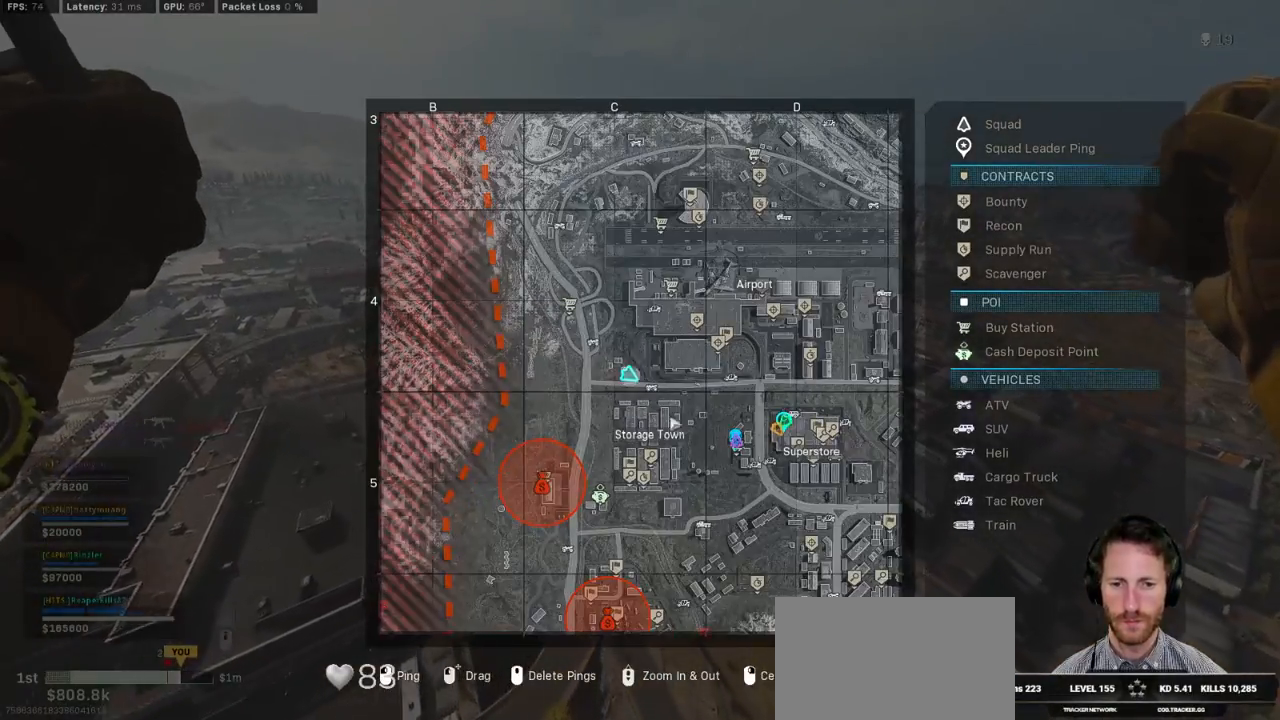
{"keys": ["tab", "w"], "mouse": ["left"], "events": [[150, "mouse_left", "down"]]}
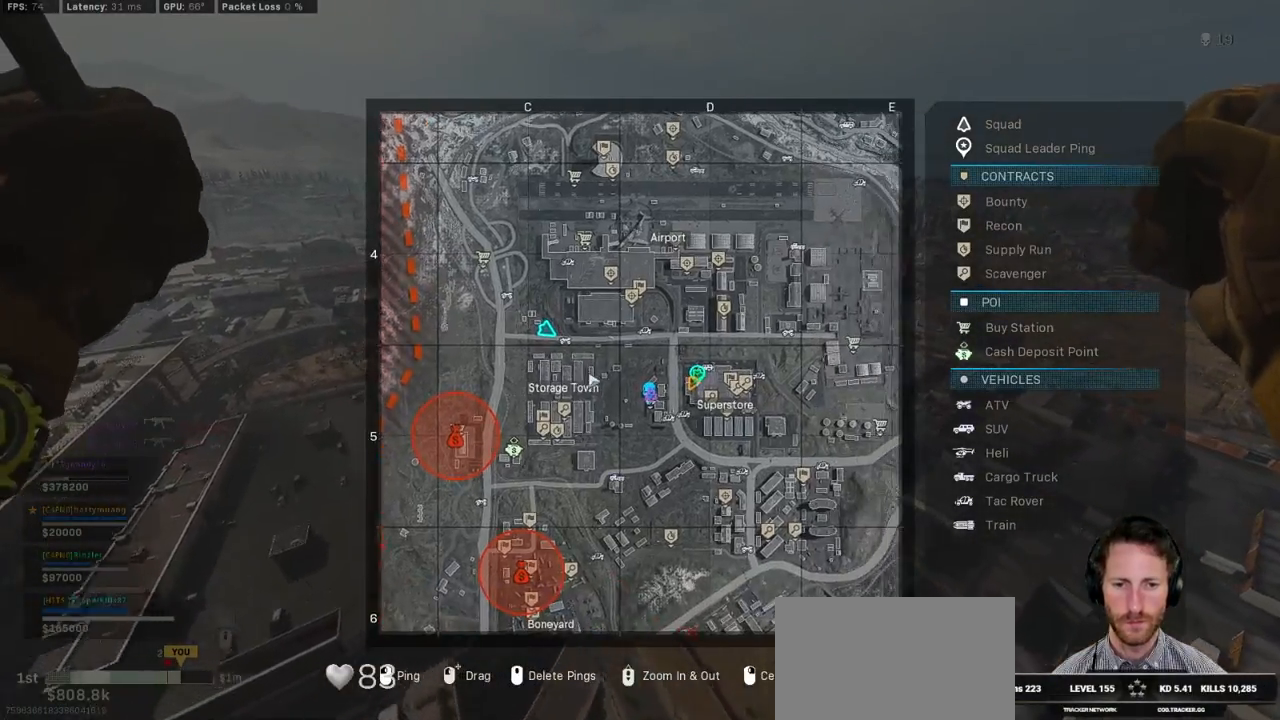
{"keys": ["ctrl", "w"], "mouse": [], "events": [[84, "mouse_left", "up"], [250, "tab", "up"], [434, "ctrl", "down"]]}
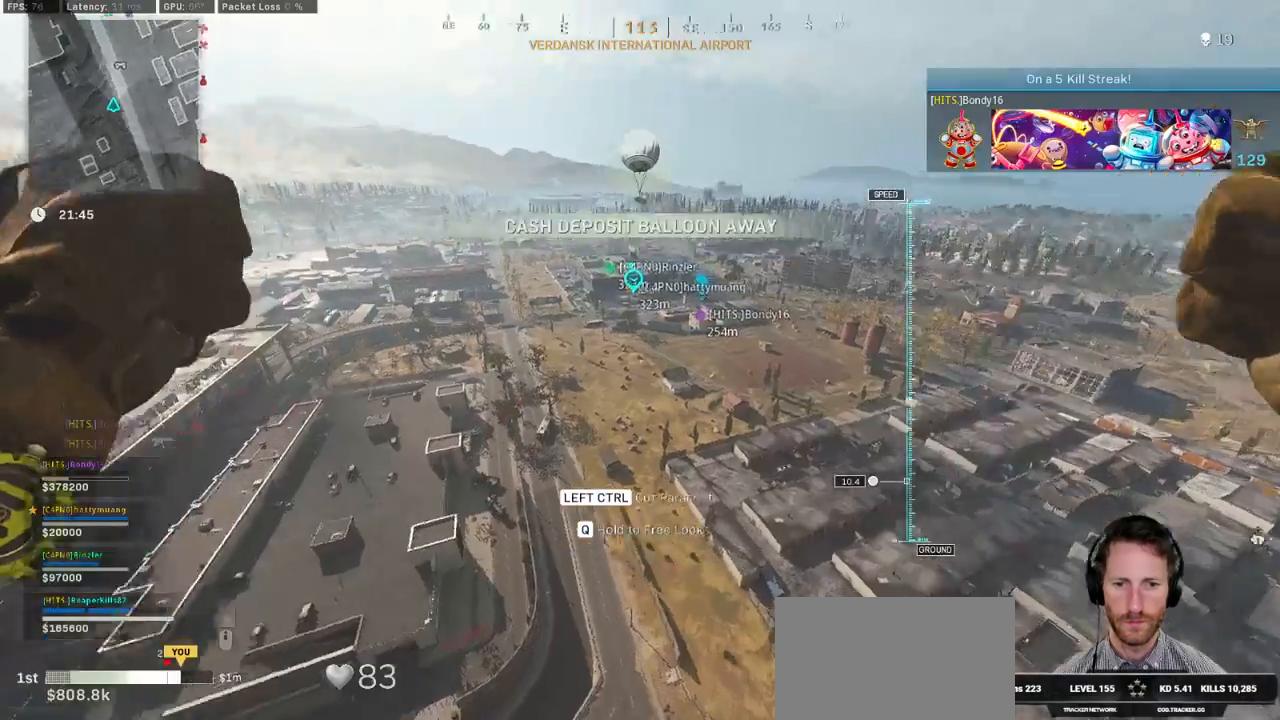
{"keys": ["d", "w"], "mouse": [], "events": [[84, "ctrl", "up"], [284, "d", "down"]]}
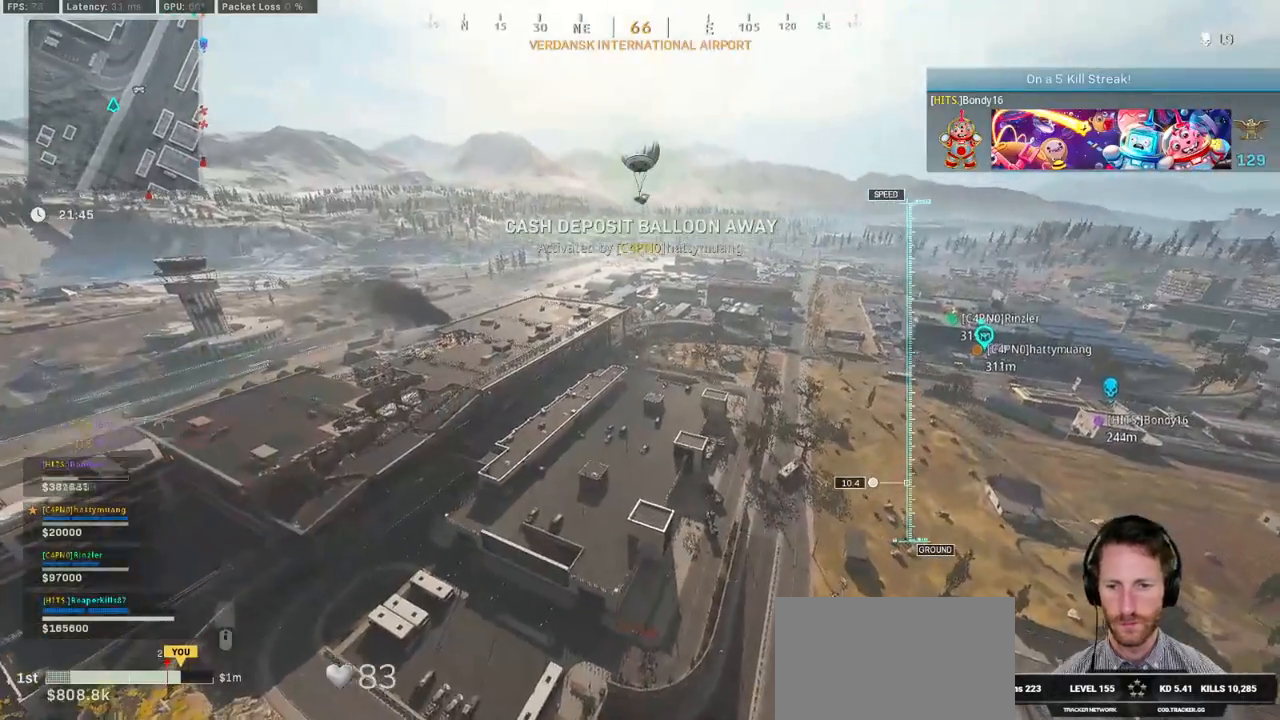
{"keys": ["a", "w"], "mouse": [], "events": [[334, "d", "up"], [400, "a", "down"]]}
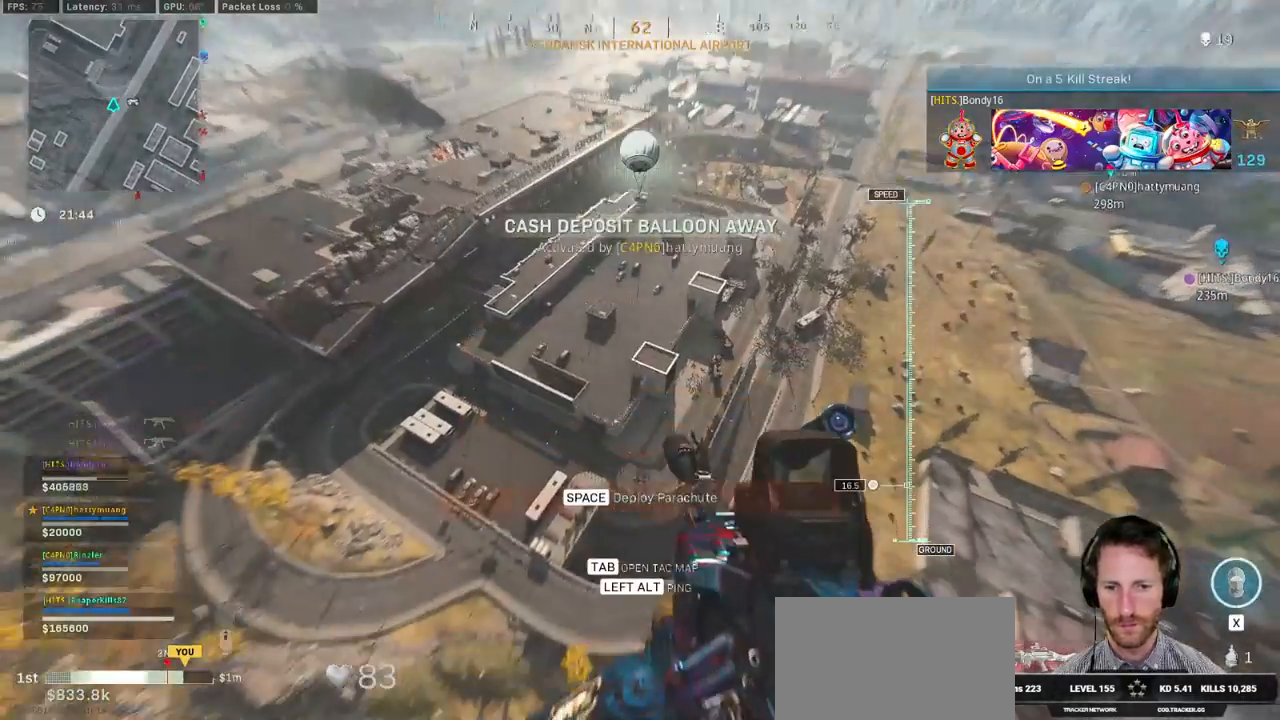
{"keys": ["a", "w"], "mouse": [], "events": [[117, "a", "up"], [167, "d", "down"], [467, "a", "down"], [484, "d", "up"]]}
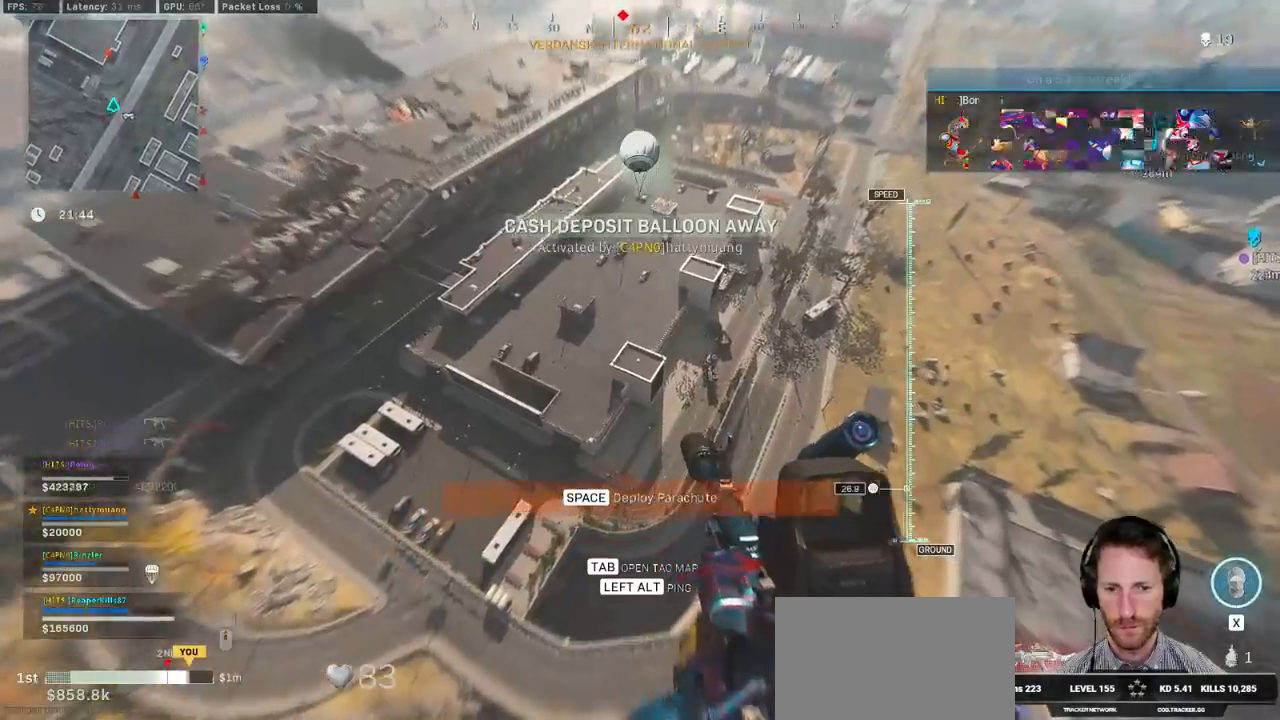
{"keys": ["a", "s"], "mouse": [], "events": [[34, "w", "up"], [184, "s", "down"], [267, "space", "down"], [467, "space", "up"]]}
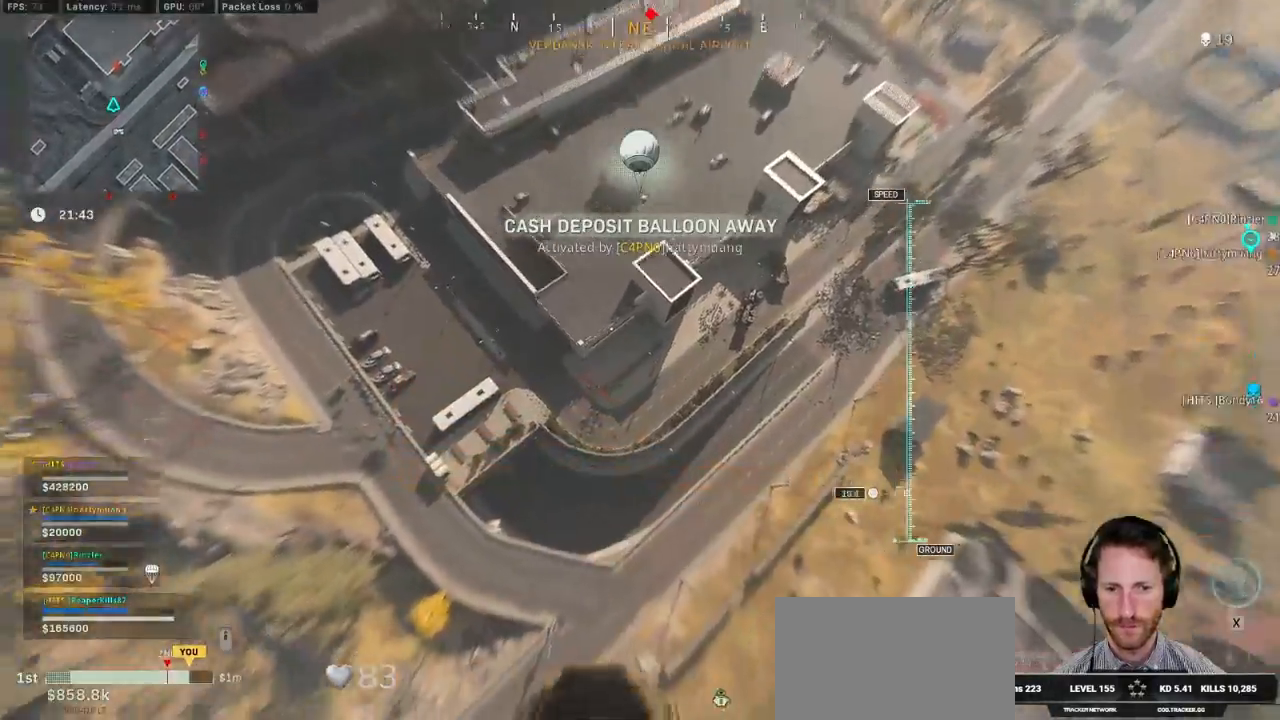
{"keys": ["a", "s"], "mouse": [], "events": []}
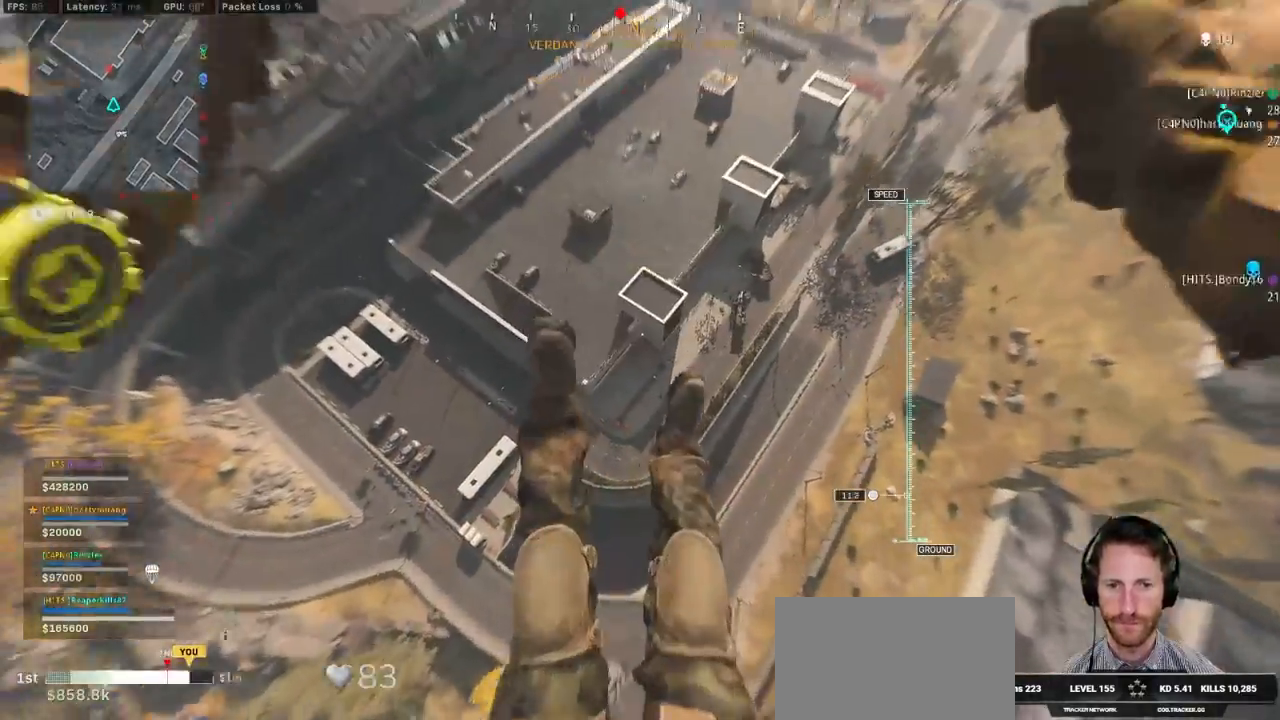
{"keys": ["a", "ctrl"], "mouse": [], "events": [[400, "ctrl", "down"], [467, "s", "up"]]}
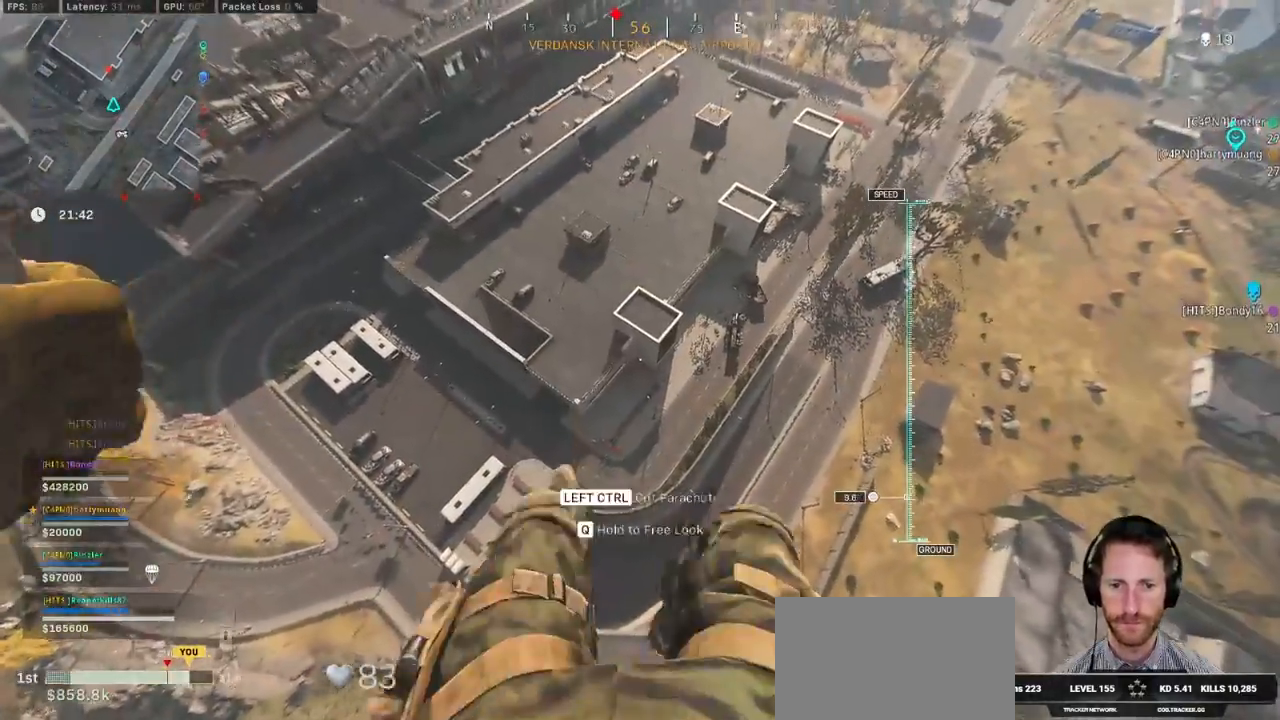
{"keys": ["w"], "mouse": [], "events": [[117, "ctrl", "up"], [217, "w", "down"], [284, "a", "up"]]}
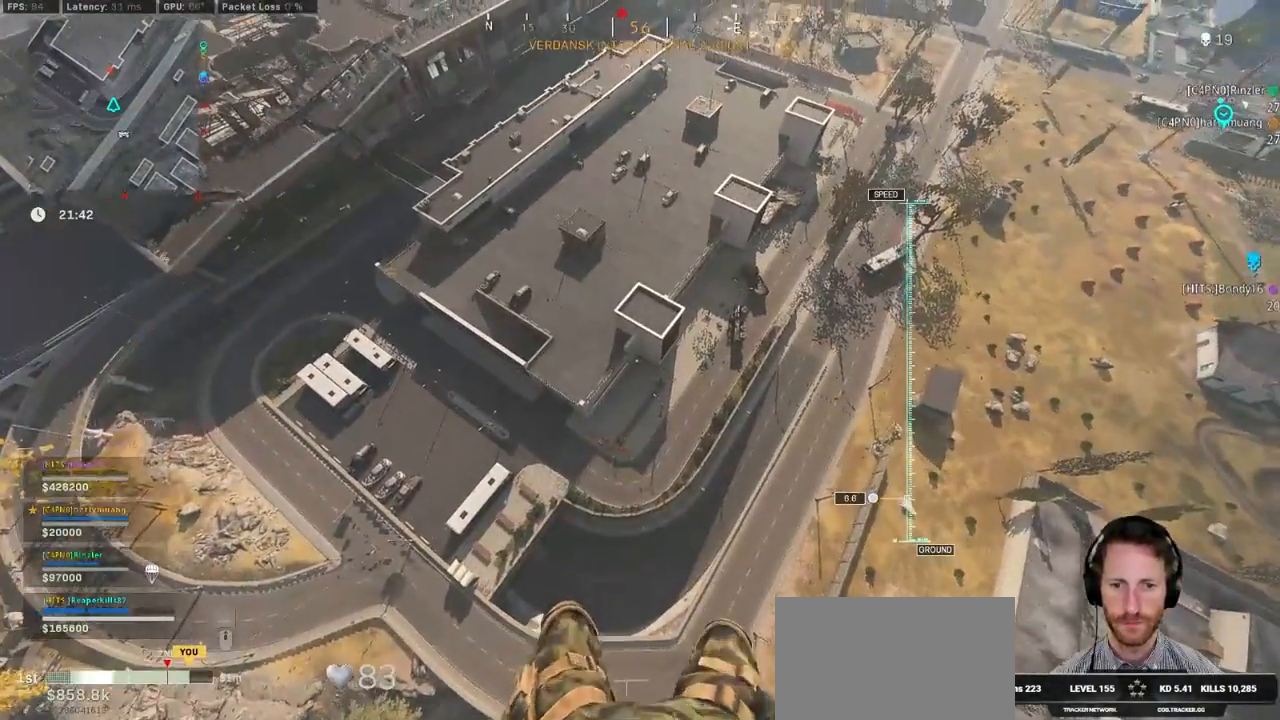
{"keys": ["w"], "mouse": [], "events": [[300, "e", "down"], [400, "e", "up"]]}
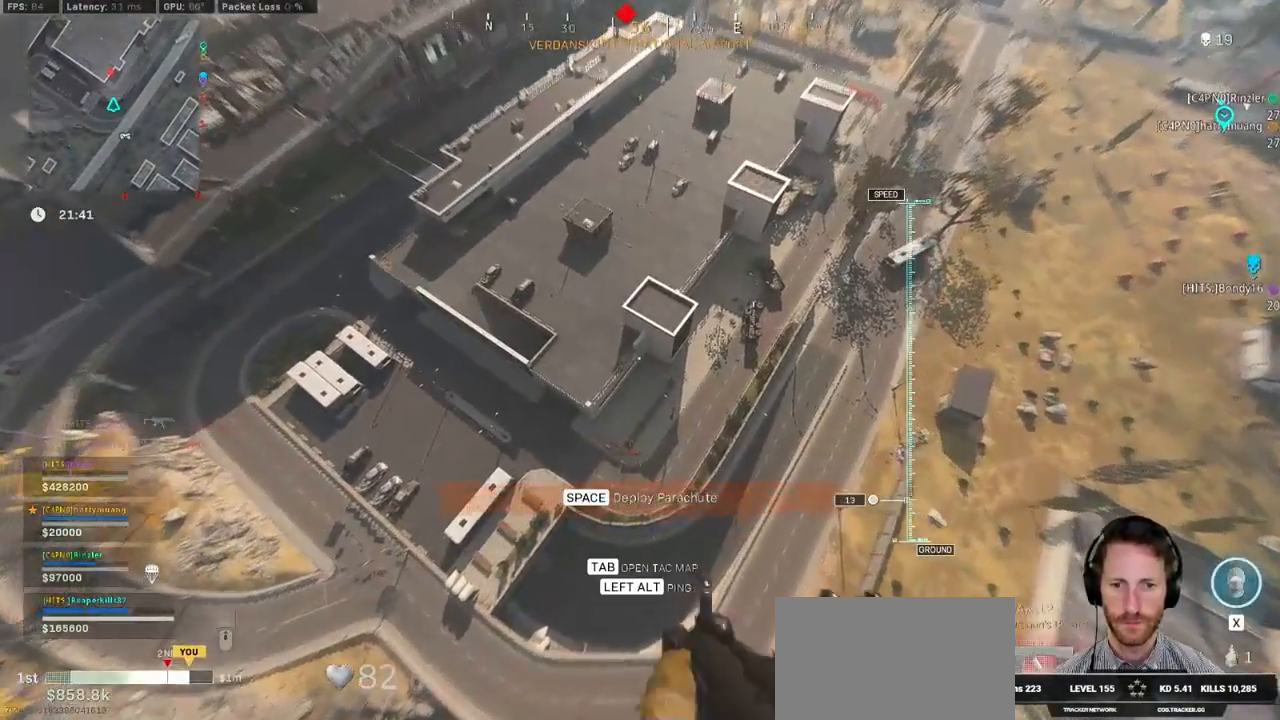
{"keys": ["a"], "mouse": [], "events": [[417, "w", "up"], [450, "a", "down"]]}
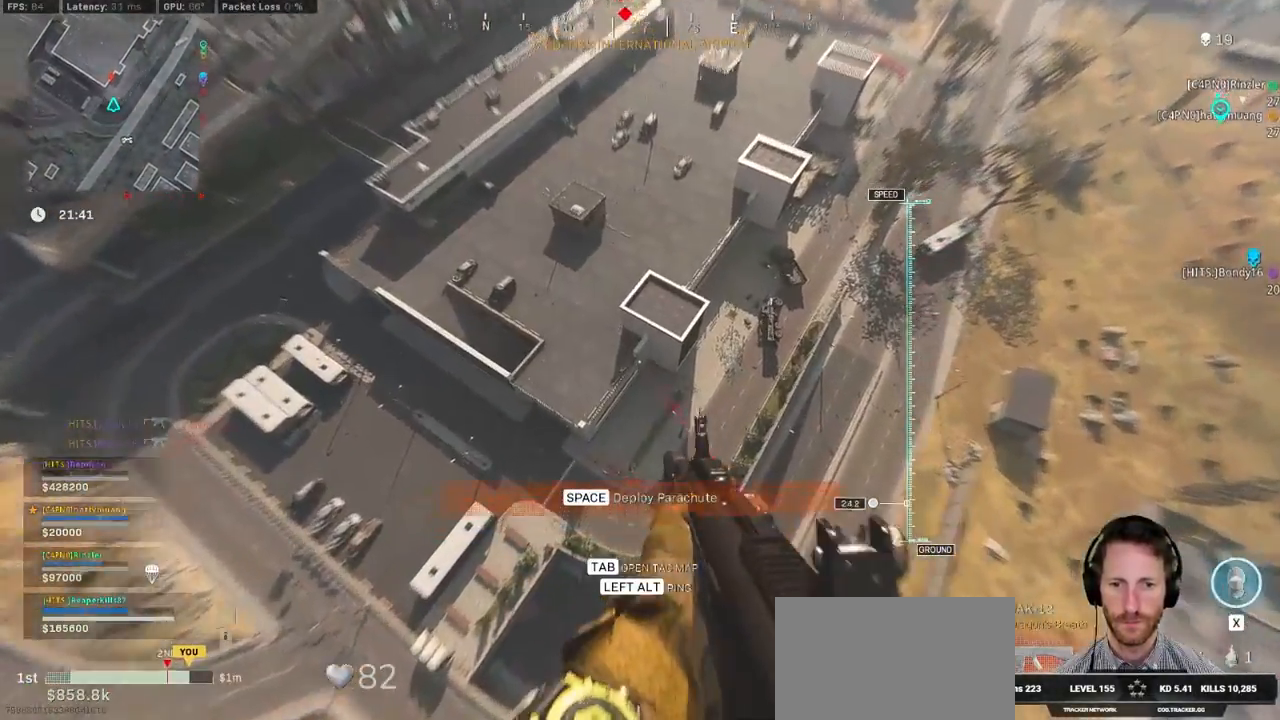
{"keys": ["a", "s"], "mouse": [], "events": [[84, "s", "down"], [134, "a", "up"], [434, "a", "down"]]}
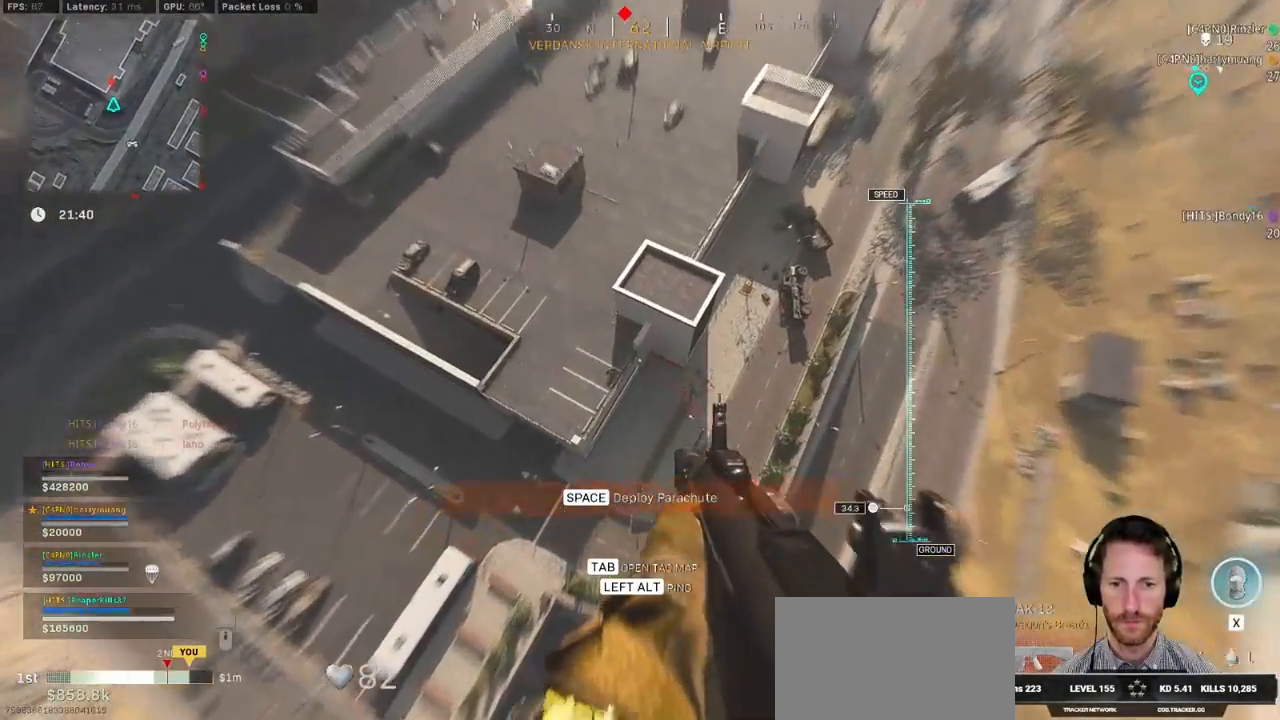
{"keys": ["w"], "mouse": [], "events": [[184, "a", "up"], [267, "s", "up"], [484, "w", "down"]]}
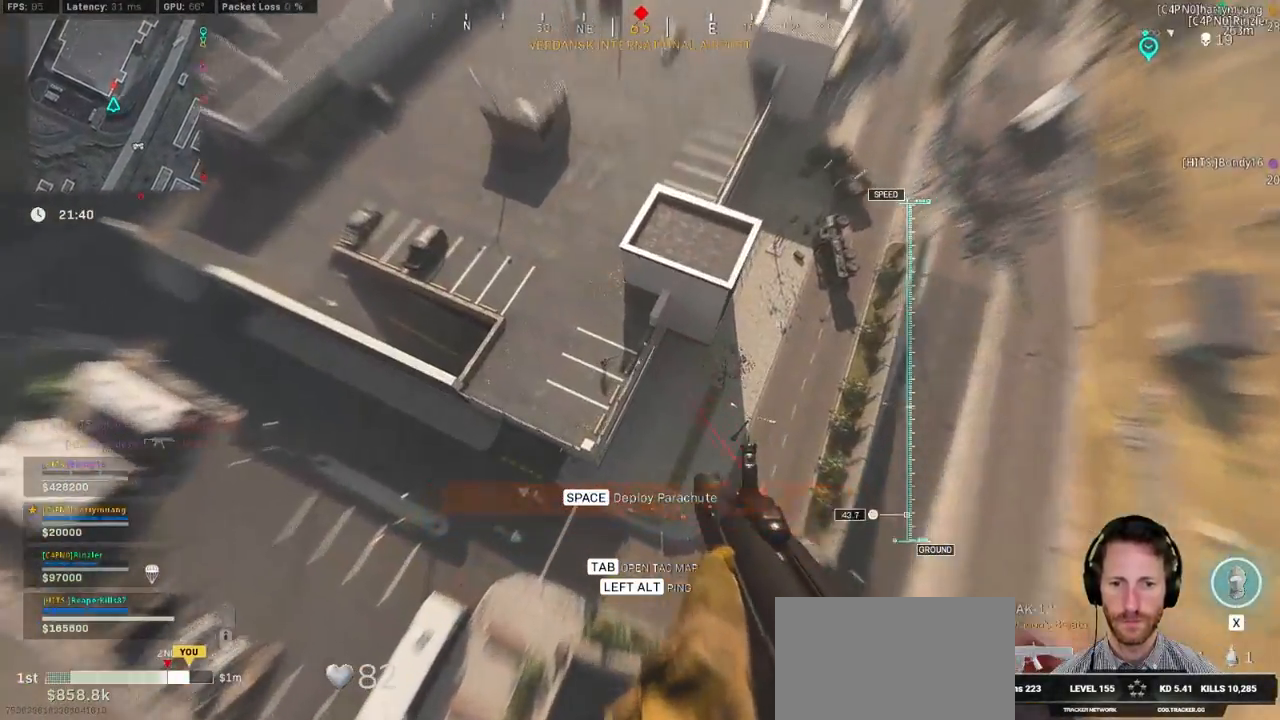
{"keys": [], "mouse": [], "events": [[100, "d", "down"], [100, "w", "up"], [267, "s", "down"], [300, "d", "up"], [417, "s", "up"]]}
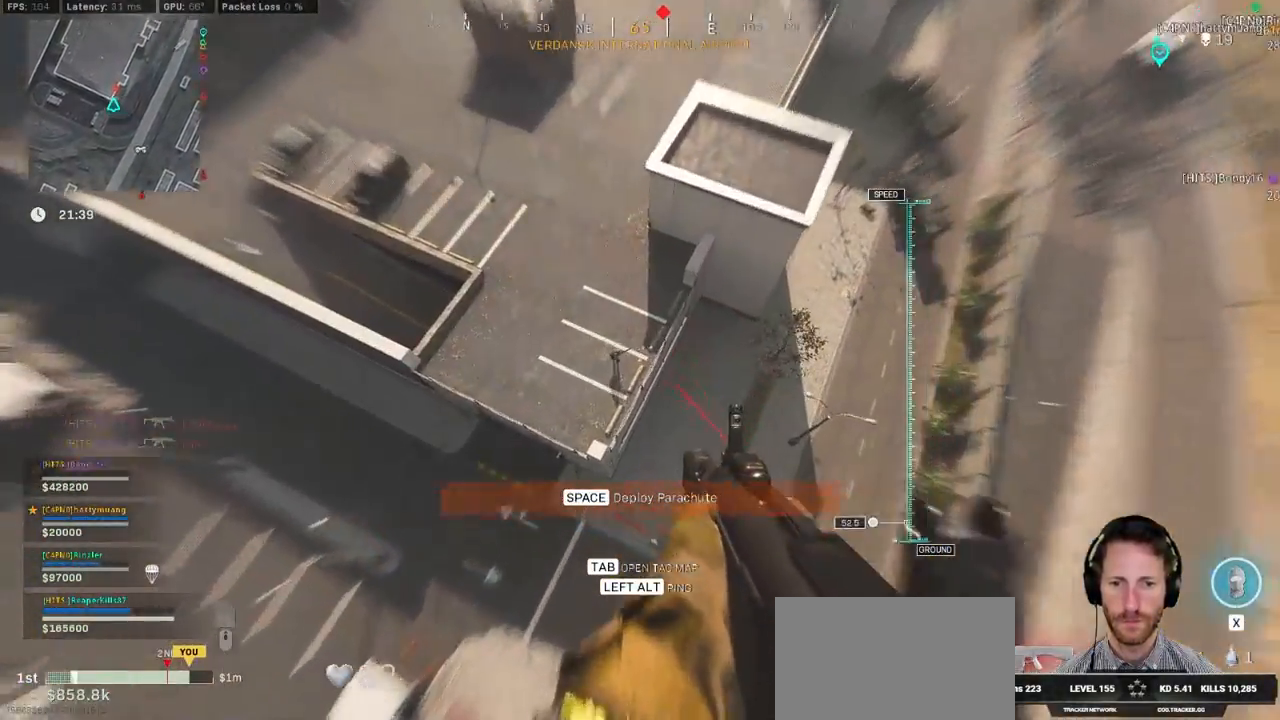
{"keys": [], "mouse": [], "events": []}
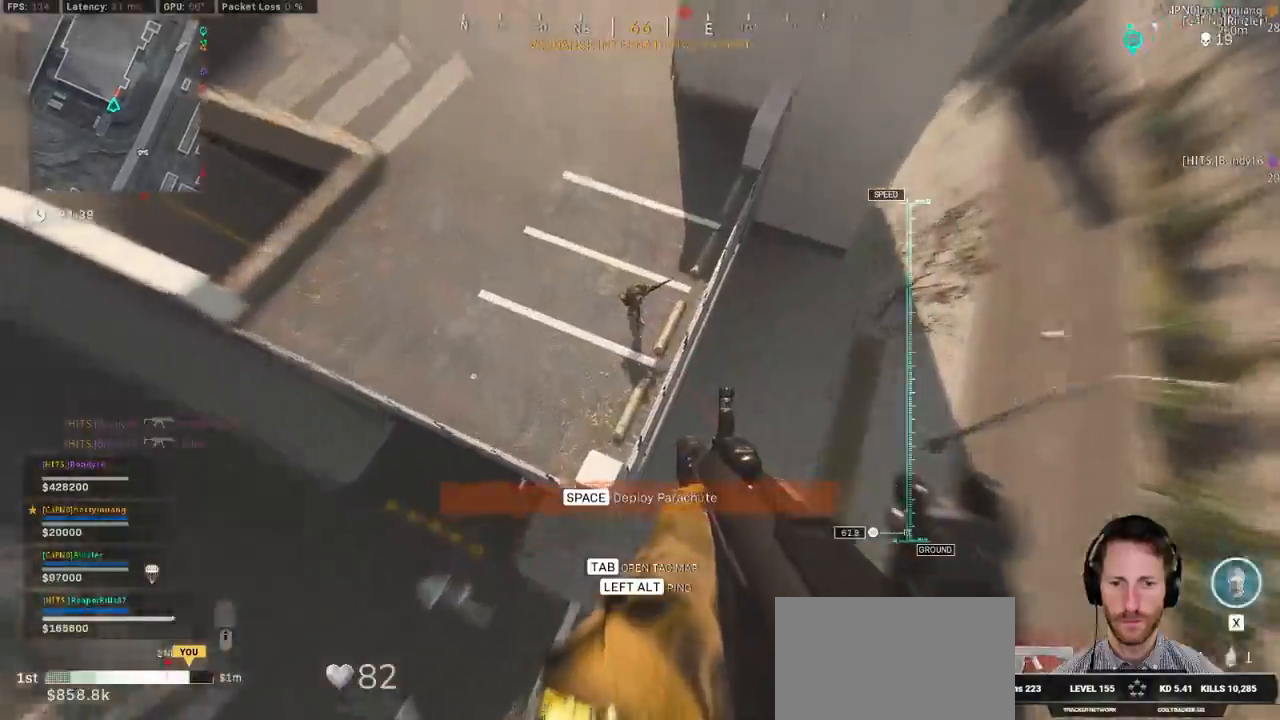
{"keys": ["a", "w"], "mouse": [], "events": [[150, "a", "down"], [150, "space", "down"], [184, "w", "down"], [284, "space", "up"]]}